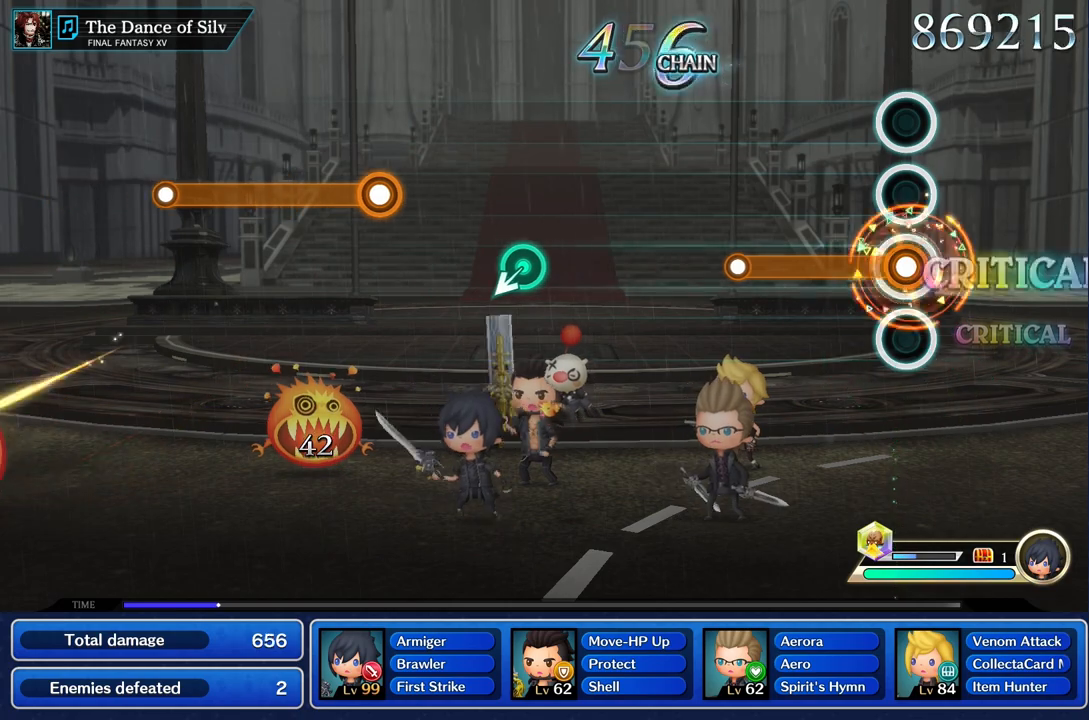
Gameplay with a controller (PlayStation layout); each line is a JSON object with the inputs held at the frame after it. "events" lists button and stick changes between this image and that frame as [ms after this image, input, new state], when the widget could be followed in between. Not read: CIRCLE CROSS L3 R3.
{"buttons": [], "left_stick": "center", "right_stick": "center", "events": [[484, "R1", "up"]]}
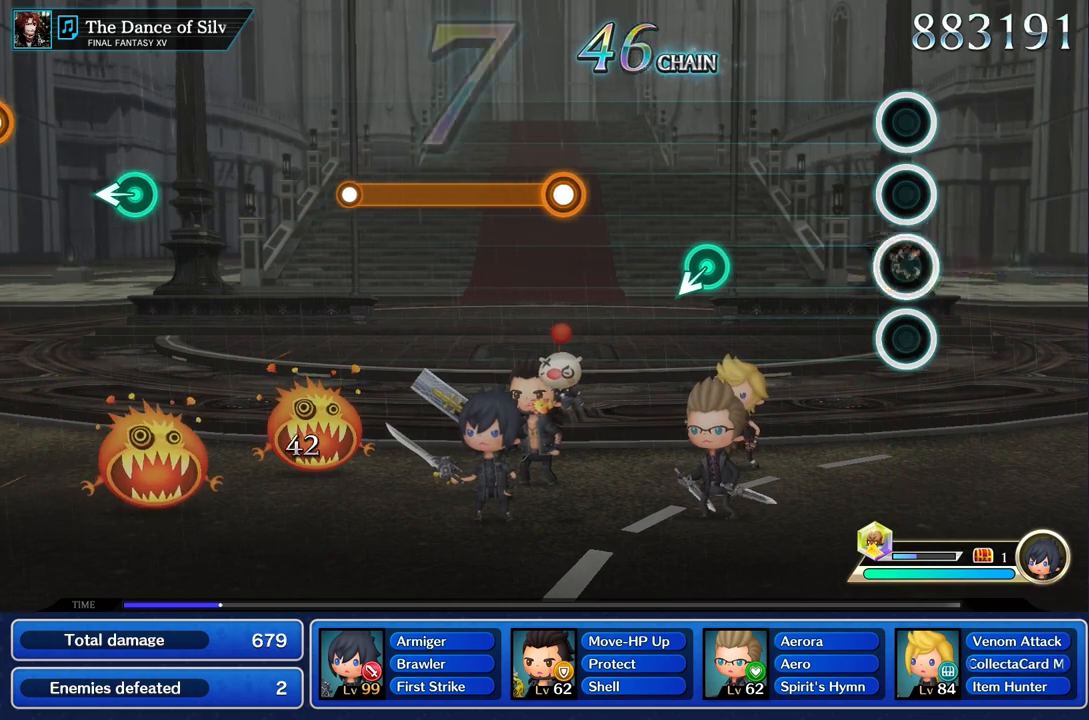
{"buttons": [], "left_stick": "center", "right_stick": "center", "events": []}
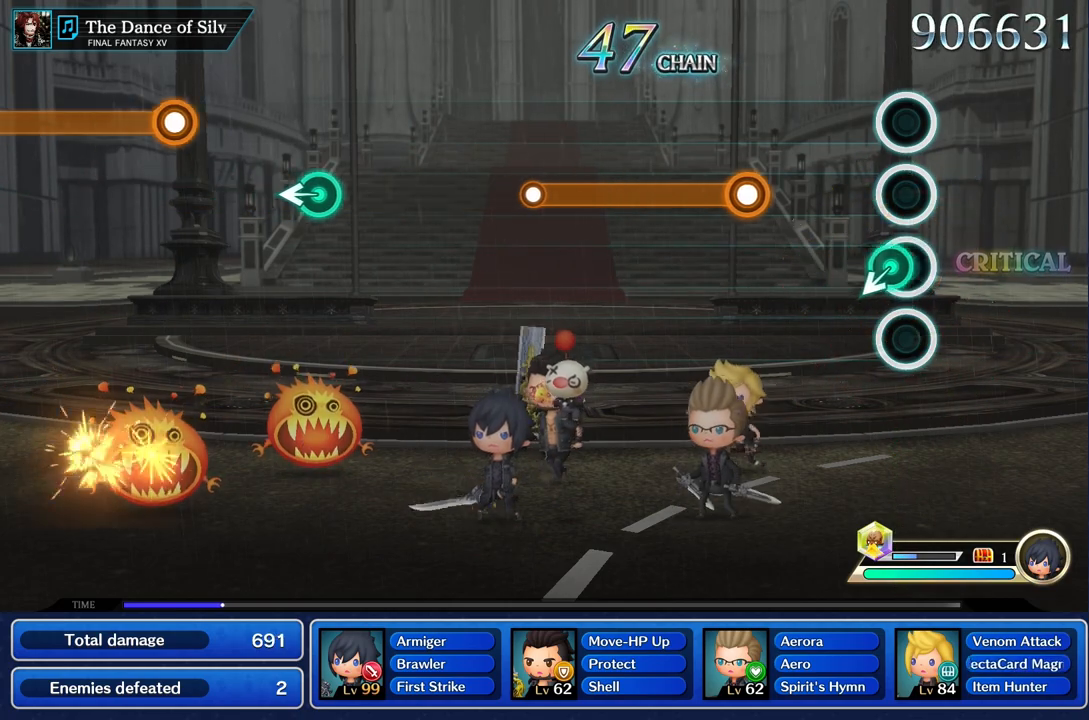
{"buttons": ["R1"], "left_stick": "center", "right_stick": "center"}
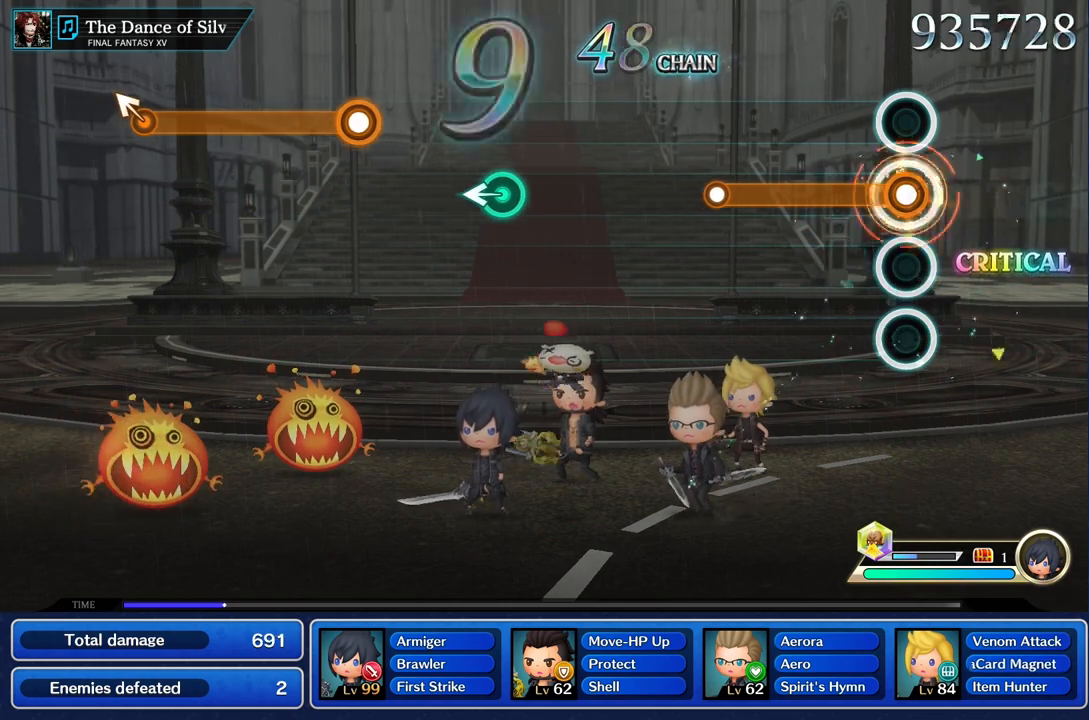
{"buttons": ["R1"], "left_stick": "center", "right_stick": "center", "events": []}
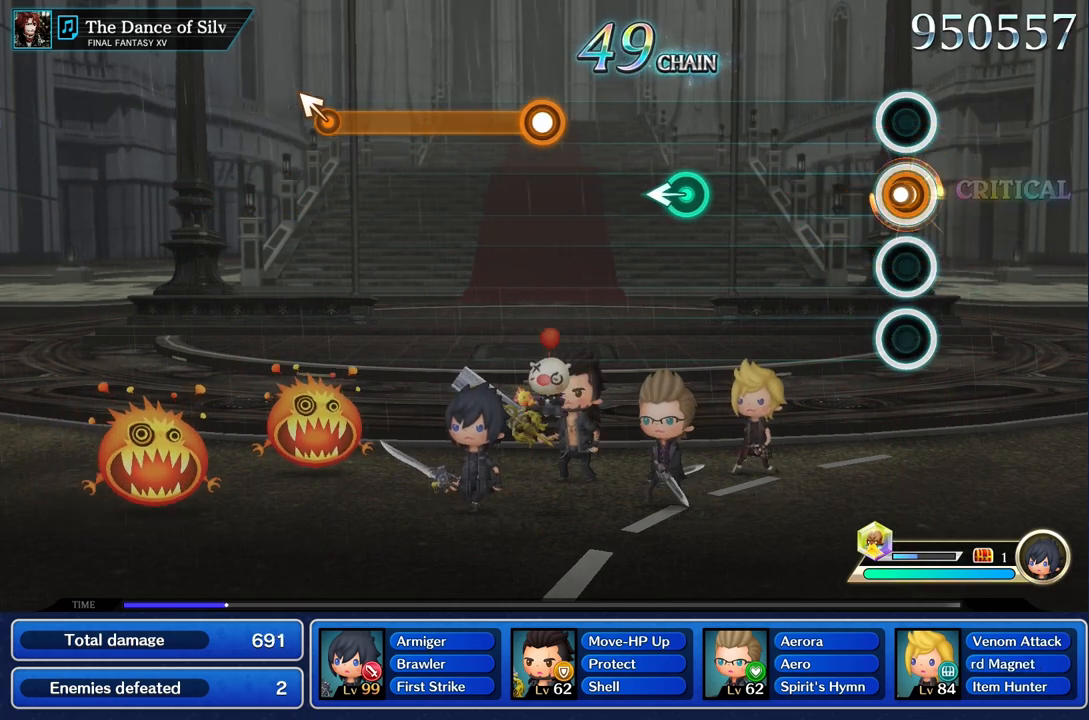
{"buttons": [], "left_stick": "center", "right_stick": "center", "events": [[67, "R1", "up"]]}
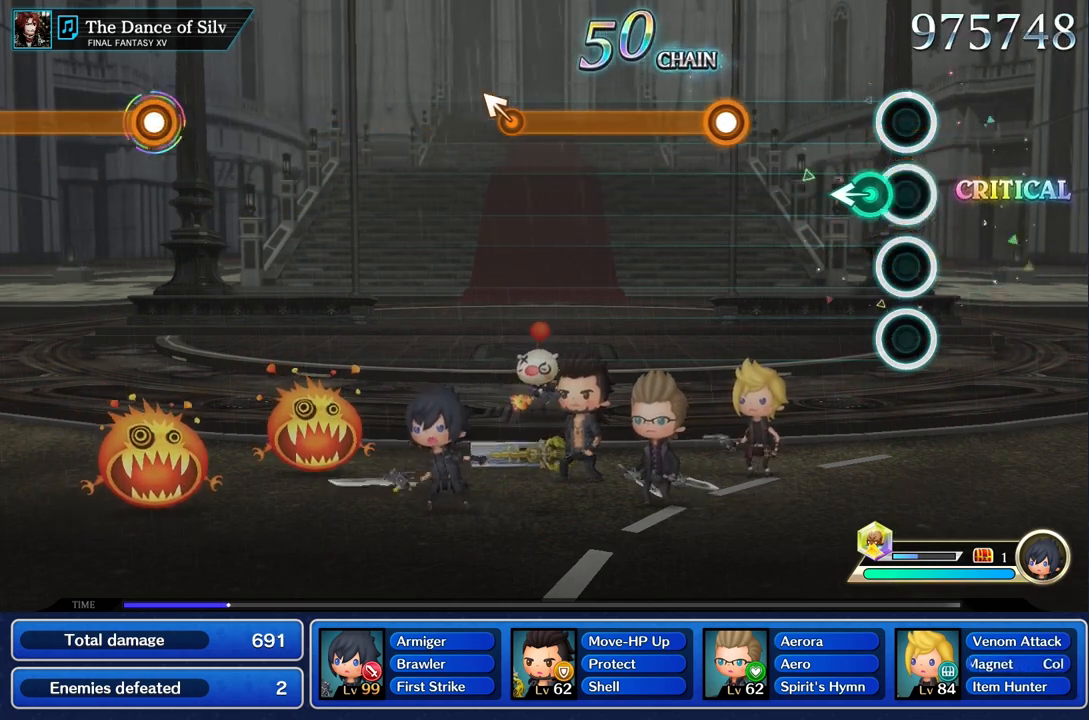
{"buttons": [], "left_stick": "center", "right_stick": "center", "events": [[100, "left_stick", "left"], [267, "left_stick", "center"]]}
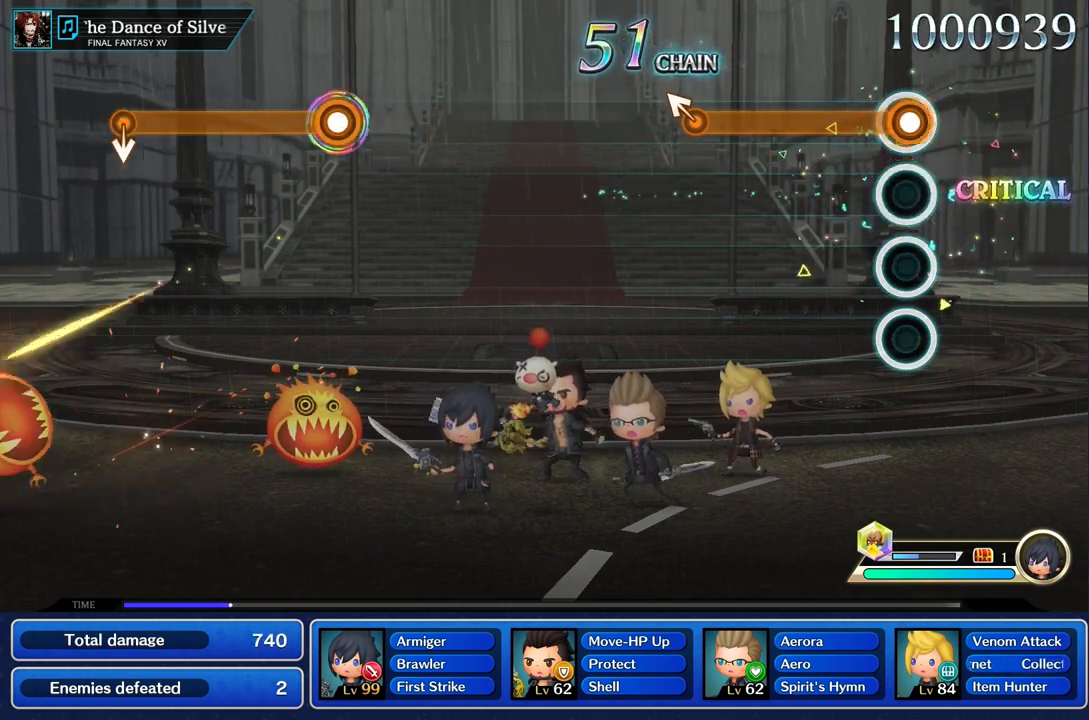
{"buttons": ["R1"], "left_stick": "center", "right_stick": "center", "events": [[33, "R1", "down"]]}
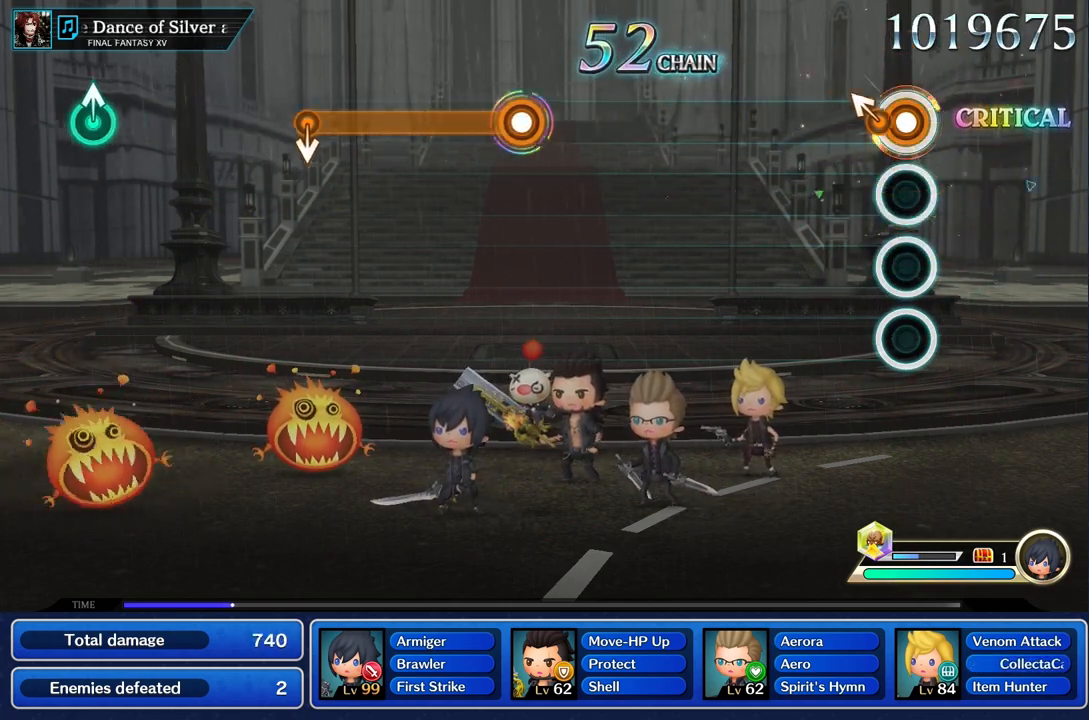
{"buttons": [], "left_stick": "center", "right_stick": "center", "events": [[116, "left_stick", "up"], [233, "R1", "up"], [233, "left_stick", "center"]]}
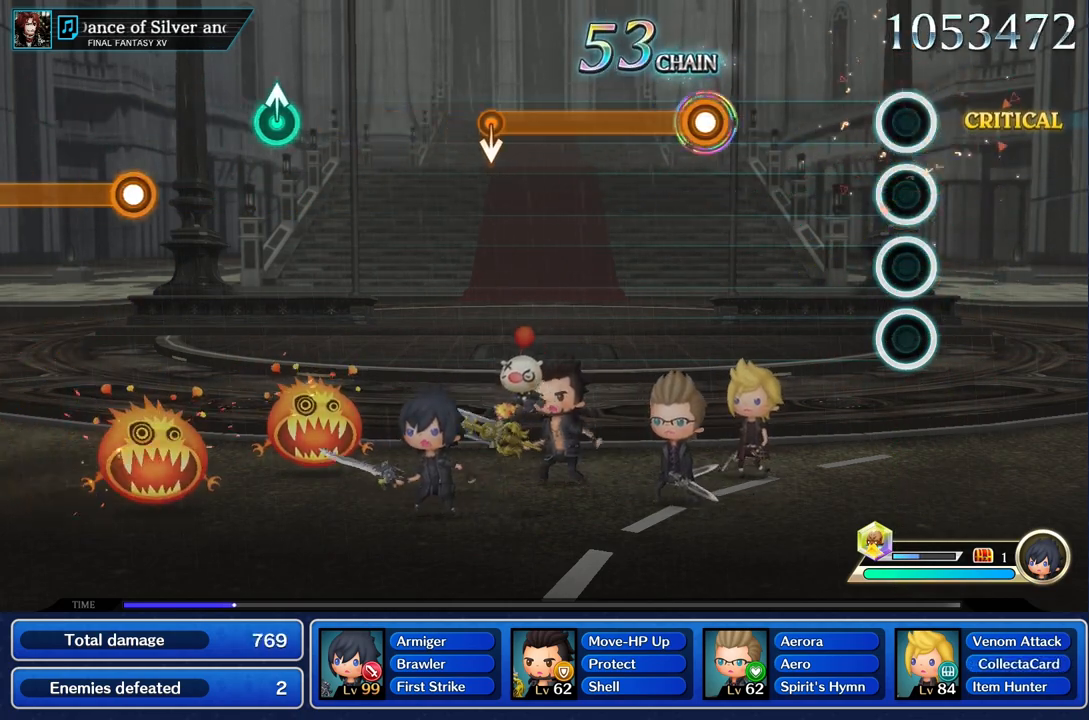
{"buttons": [], "left_stick": "center", "right_stick": "center", "events": []}